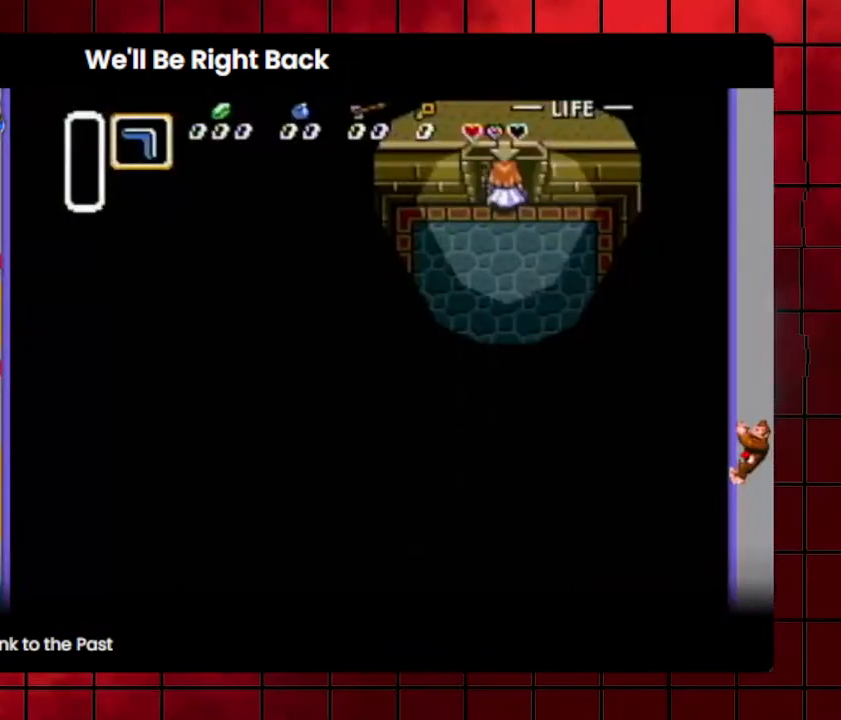
Gameplay with a controller (Nintendo layout); each line is a JSON object with the inputs held at the frame after it. "events" lists button and stick changes between this image and that frame as [ms after this image, input, new state], when the widget could be followed in between. Not read: L1 L3 R1 R3 SELECT START.
{"buttons": ["DPAD_DOWN"], "events": [[267, "DPAD_DOWN", "down"]]}
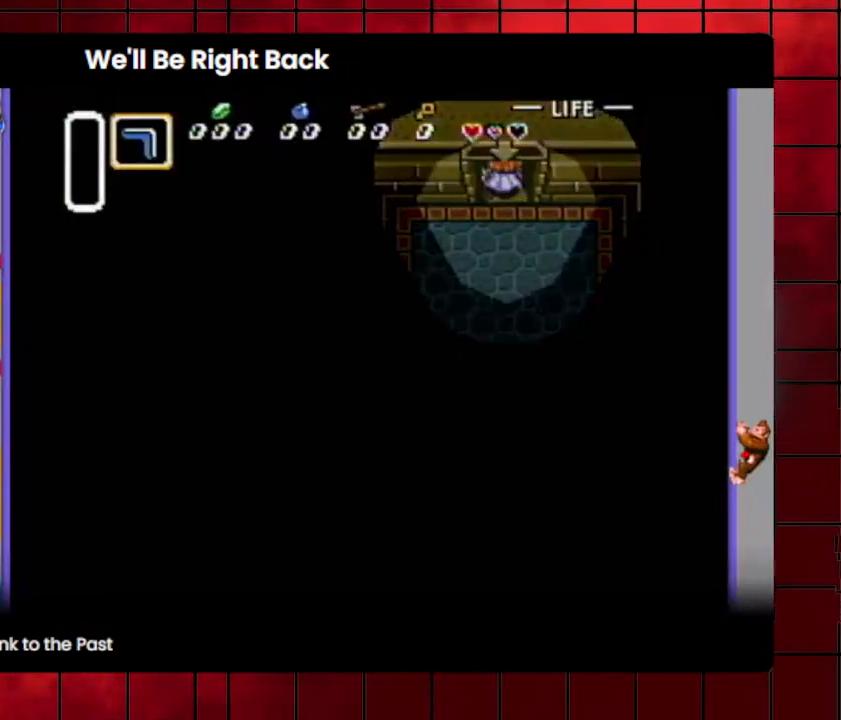
{"buttons": ["DPAD_DOWN"], "events": []}
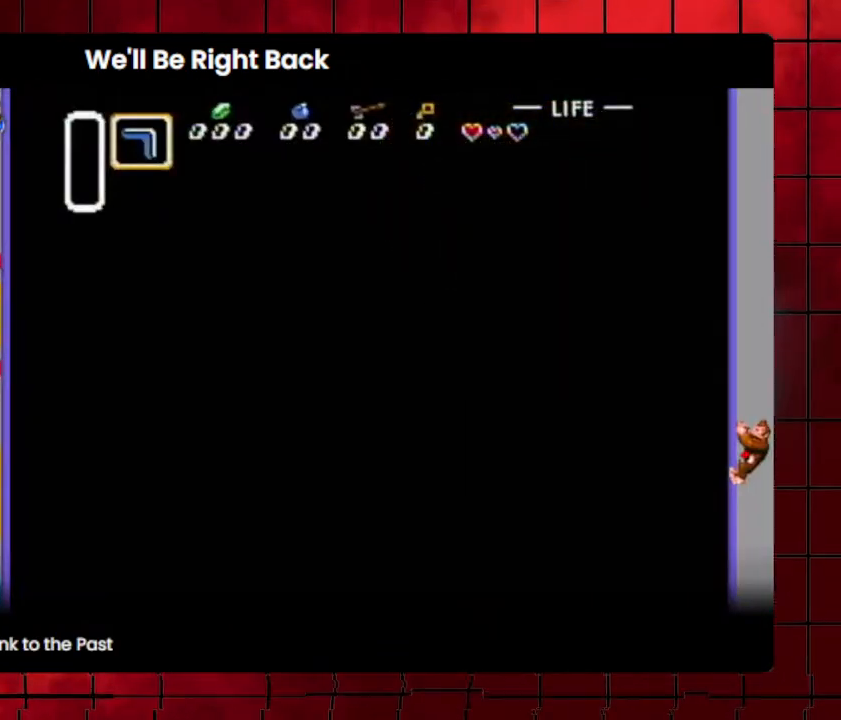
{"buttons": ["DPAD_DOWN"], "events": []}
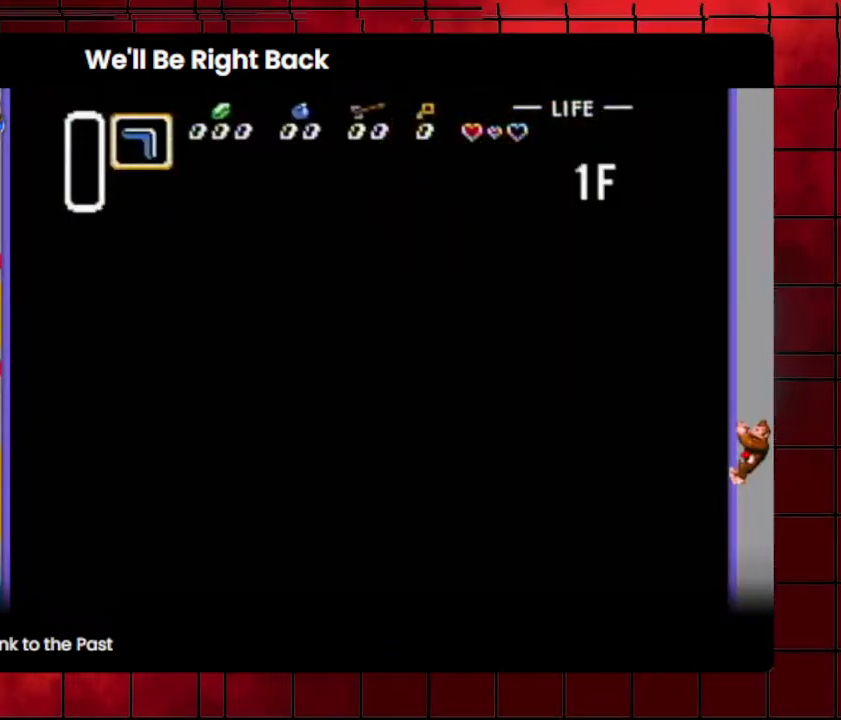
{"buttons": ["DPAD_DOWN"], "events": []}
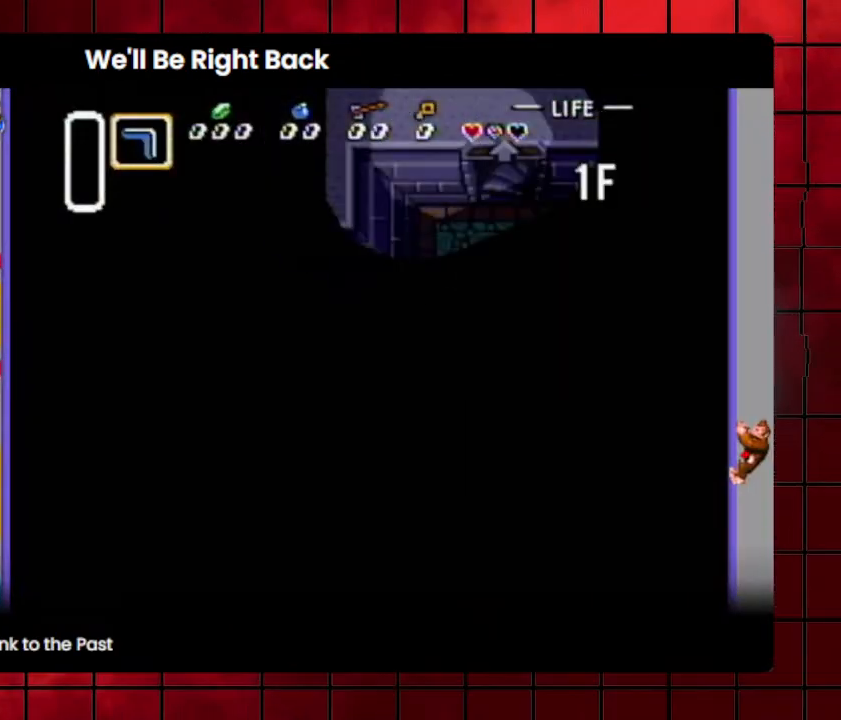
{"buttons": ["DPAD_DOWN"], "events": []}
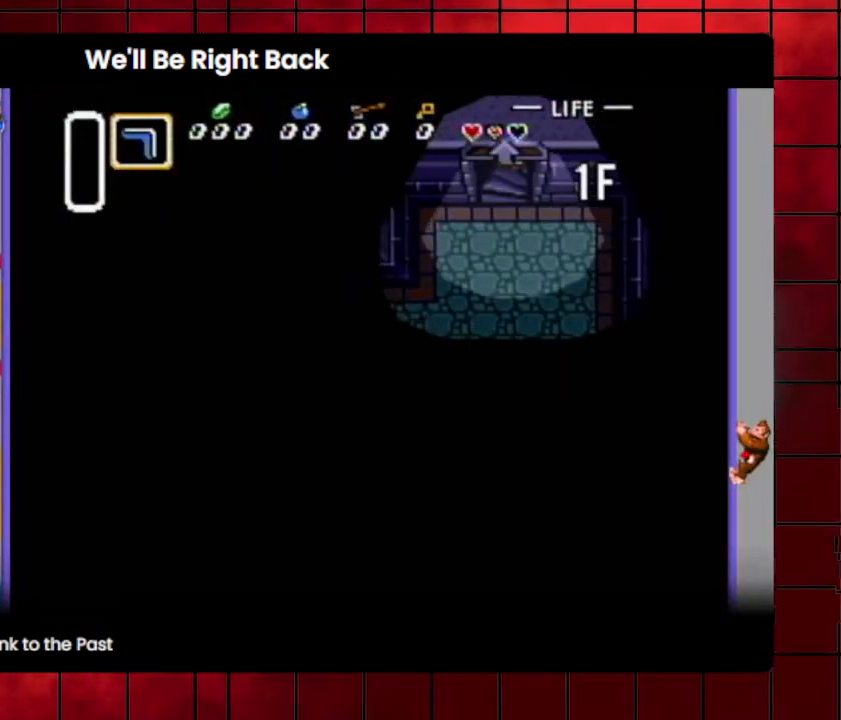
{"buttons": ["DPAD_DOWN"], "events": []}
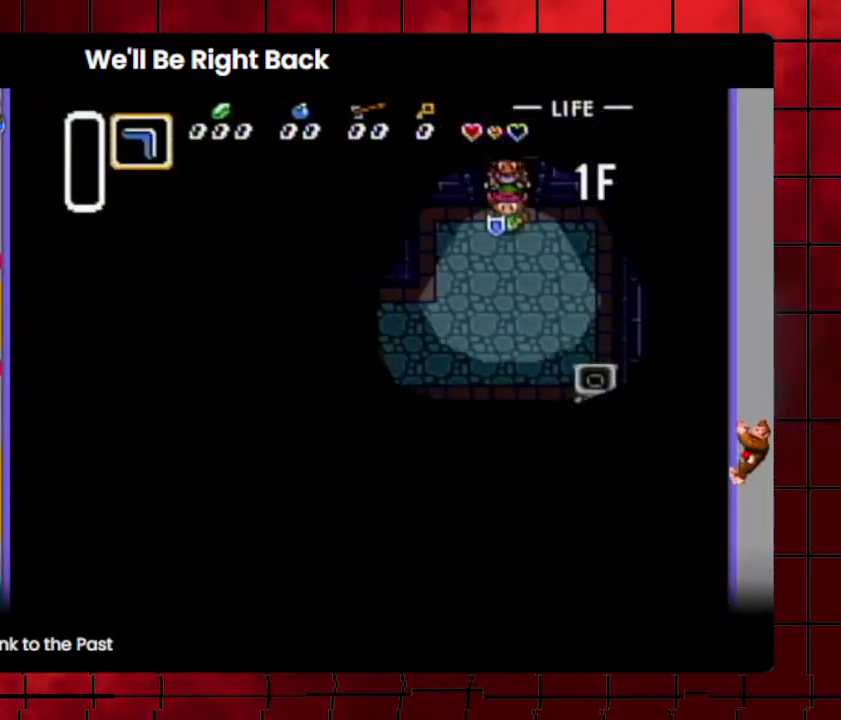
{"buttons": ["DPAD_DOWN"], "events": []}
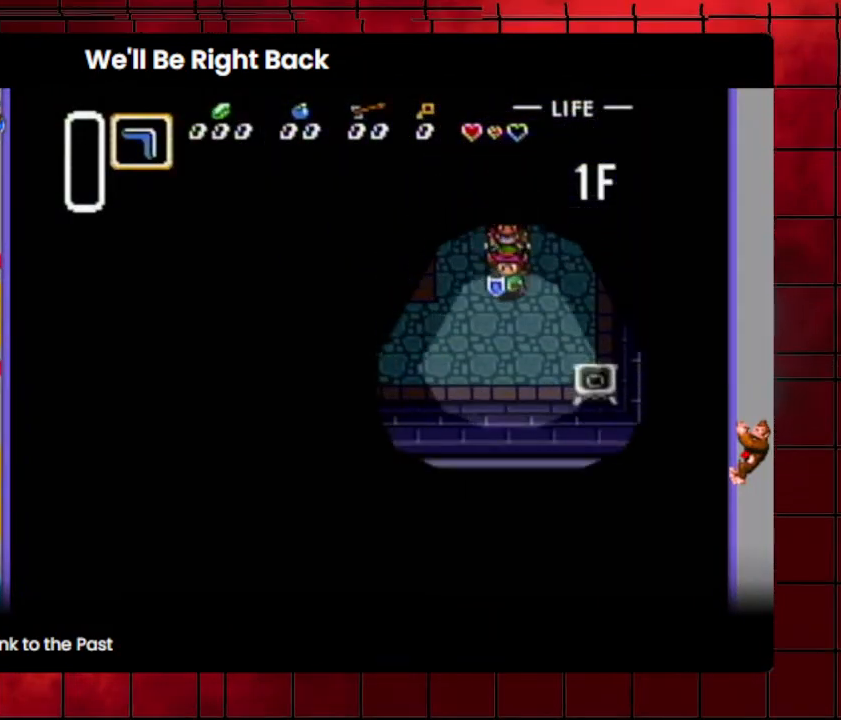
{"buttons": ["DPAD_LEFT"], "events": [[217, "DPAD_LEFT", "down"], [300, "DPAD_DOWN", "up"]]}
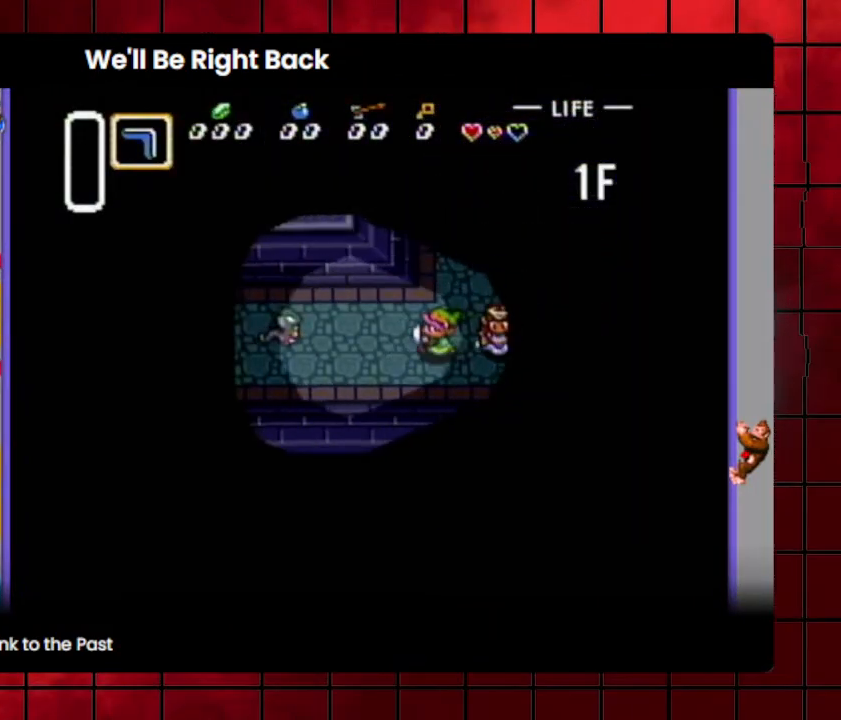
{"buttons": ["DPAD_LEFT"], "events": [[317, "B", "down"], [483, "B", "up"]]}
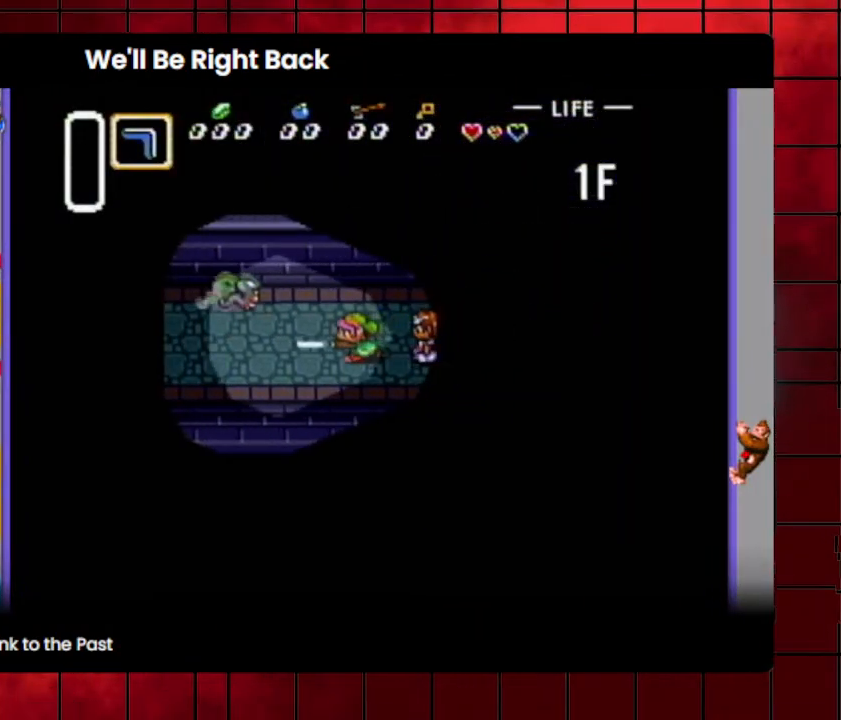
{"buttons": ["DPAD_DOWN", "DPAD_LEFT"], "events": [[317, "DPAD_DOWN", "down"]]}
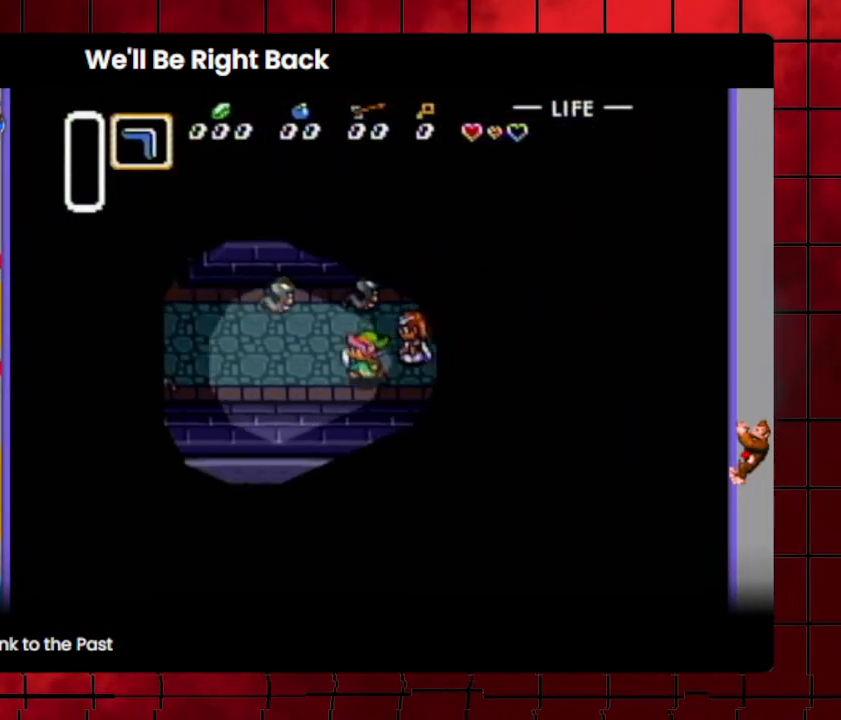
{"buttons": ["B", "DPAD_LEFT"], "events": [[33, "DPAD_DOWN", "up"], [417, "B", "down"]]}
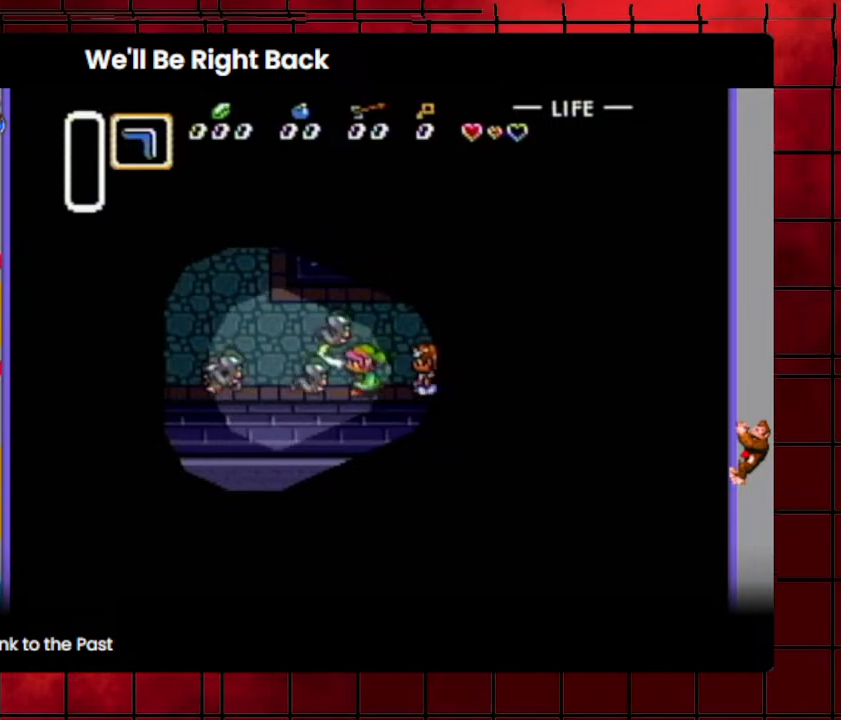
{"buttons": ["DPAD_UP", "DPAD_LEFT"], "events": [[67, "B", "up"], [283, "DPAD_UP", "down"], [317, "B", "down"], [350, "DPAD_UP", "up"], [450, "B", "up"], [450, "DPAD_UP", "down"]]}
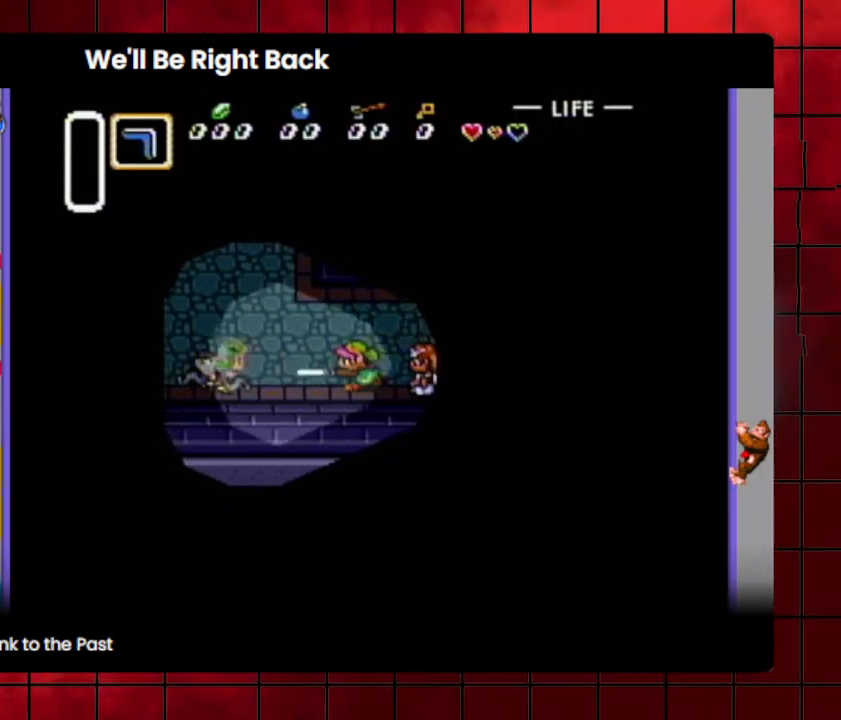
{"buttons": ["DPAD_UP", "DPAD_LEFT"], "events": []}
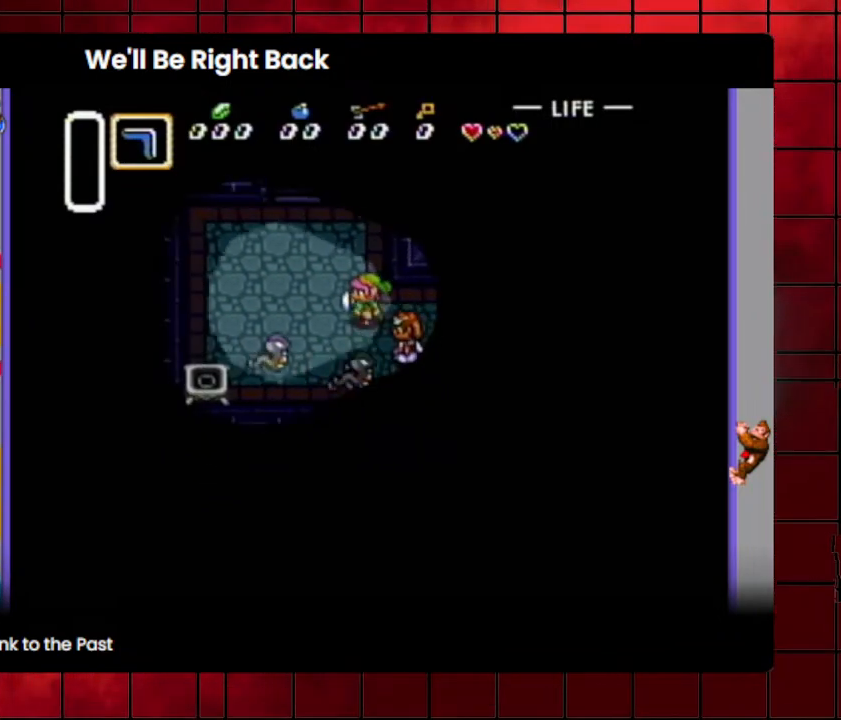
{"buttons": ["DPAD_UP", "DPAD_LEFT"], "events": [[233, "DPAD_LEFT", "up"], [383, "DPAD_LEFT", "down"]]}